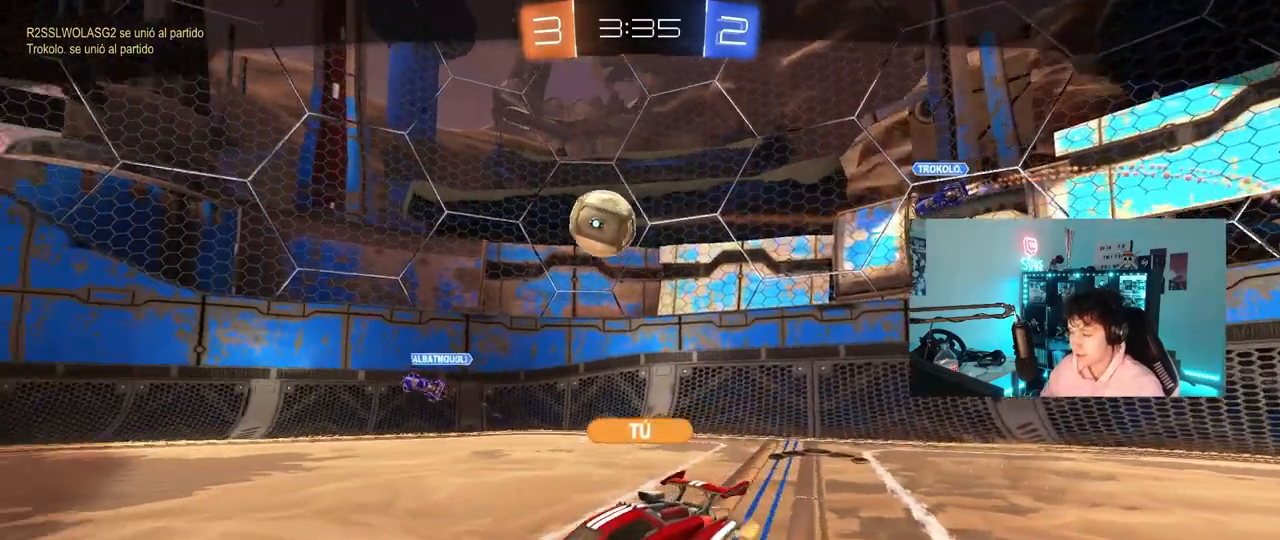
Gameplay with keyboard and mouse; each line is a JSON object with the keys and mouse buttons held at the frame after it. "events" lists presses ("down") and releases ("up") of "1", "2", "3", "4", "5", "a", "alt", "c", "caps_lock", "ctrl", "d", "e", "f", "g", "q", "r", "s", "shift", "space", "t", "tab", "v", "w", "x", "z", "mouse_left", "mouse_wheel" and "mouse_right" between this image and that frame as [ms after this image, input, new state], when the widget could be followed in between. "mouse_left", "mouse_wheel", "mouse_right" = the "left", "wheel", "right" buttons of the "mouse" list. No other keys are recorded. "wheel" means that the mouse wheel is clicked or scrolled. "mouse_move" is the direction in which the mouse moves at that frame (one of eight, or "still"), when it could be read.
{"keys": [], "mouse": [], "mouse_move": "still", "events": []}
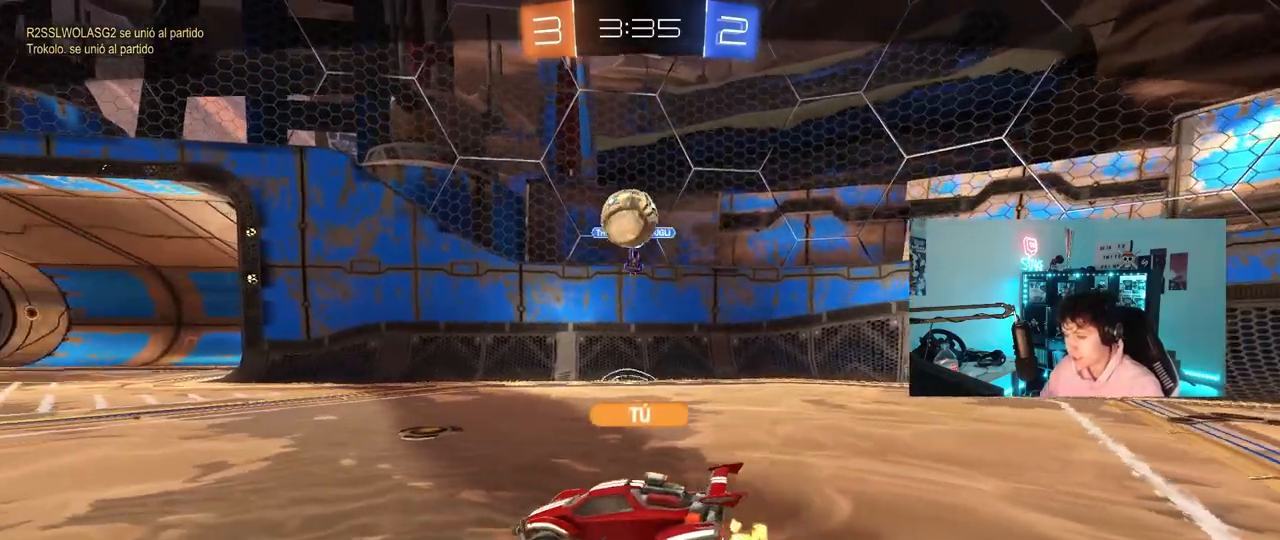
{"keys": [], "mouse": [], "mouse_move": "still", "events": []}
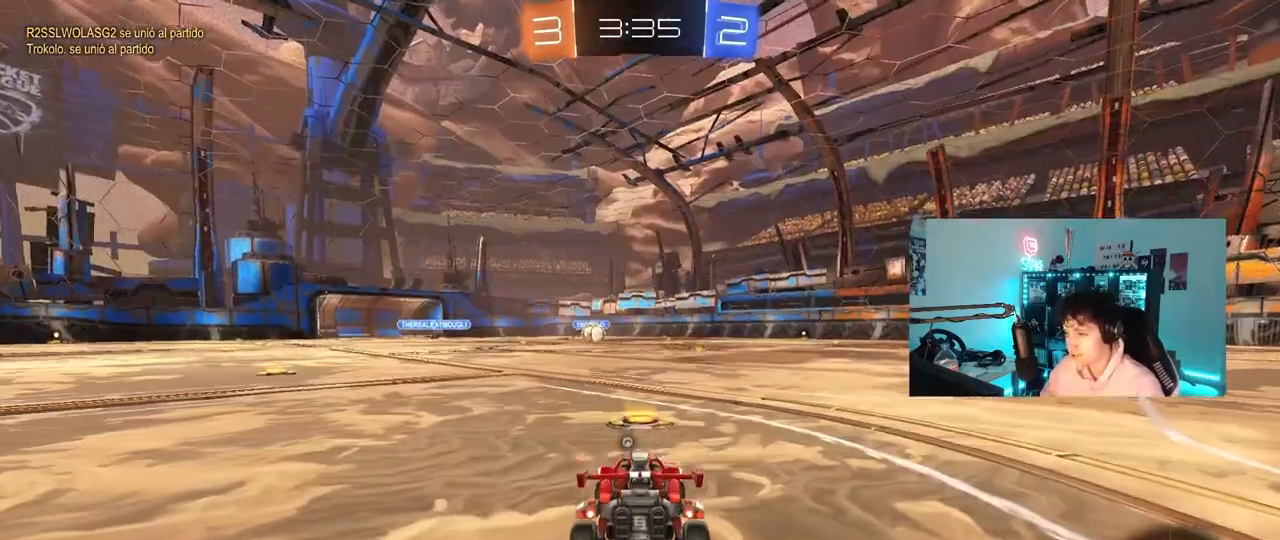
{"keys": [], "mouse": [], "mouse_move": "still", "events": []}
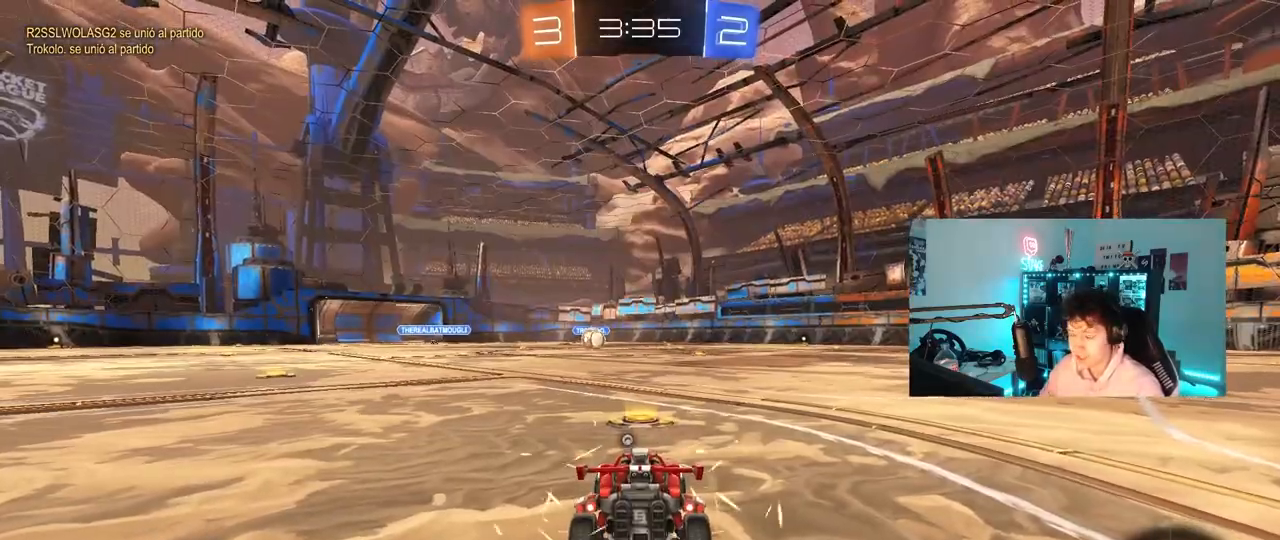
{"keys": [], "mouse": [], "mouse_move": "still", "events": []}
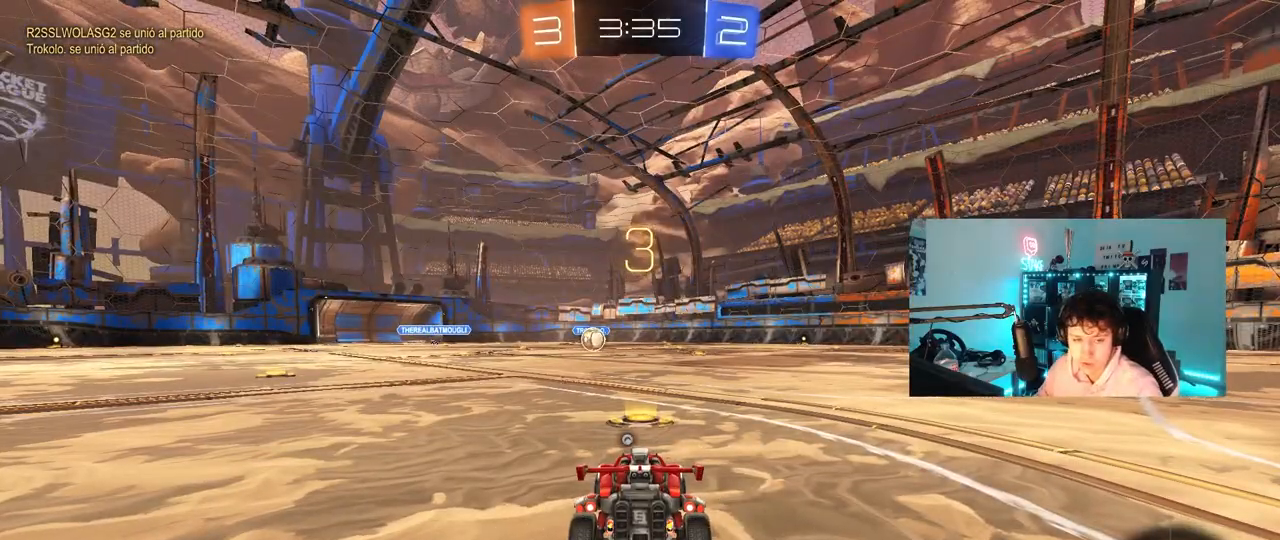
{"keys": ["space"], "mouse": ["left"], "mouse_move": "left", "events": [[200, "mouse_left", "down"], [433, "space", "down"]]}
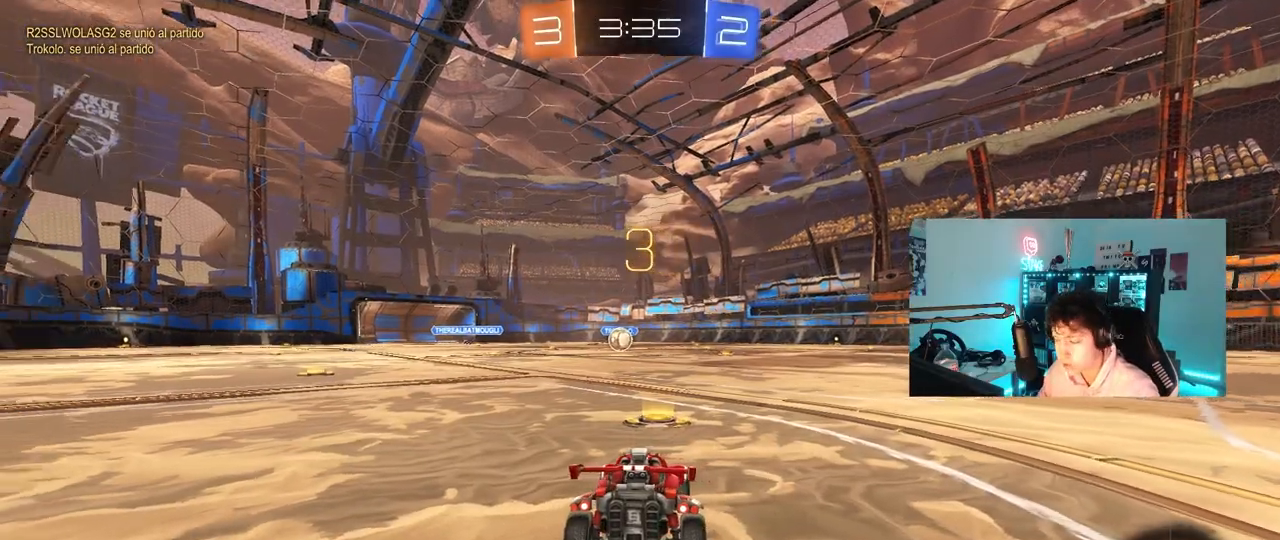
{"keys": ["tab"], "mouse": ["left"], "mouse_move": "up-right", "events": [[133, "space", "up"], [267, "space", "down"], [367, "space", "up"], [417, "tab", "down"]]}
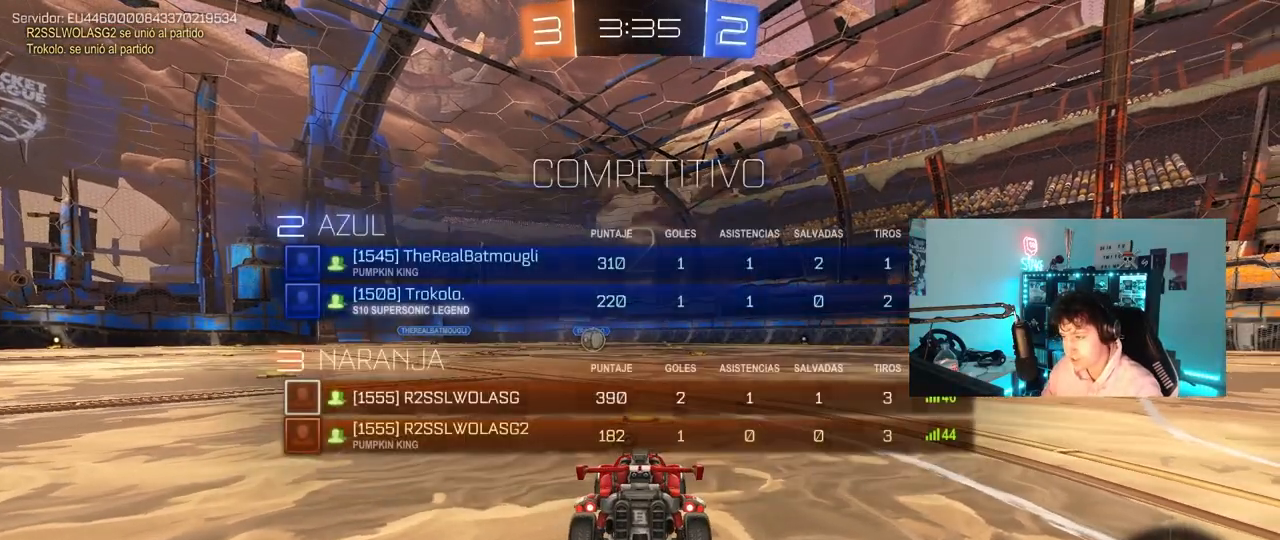
{"keys": ["w"], "mouse": ["left"], "mouse_move": "right", "events": [[50, "space", "down"], [183, "space", "up"], [383, "w", "down"], [467, "tab", "up"]]}
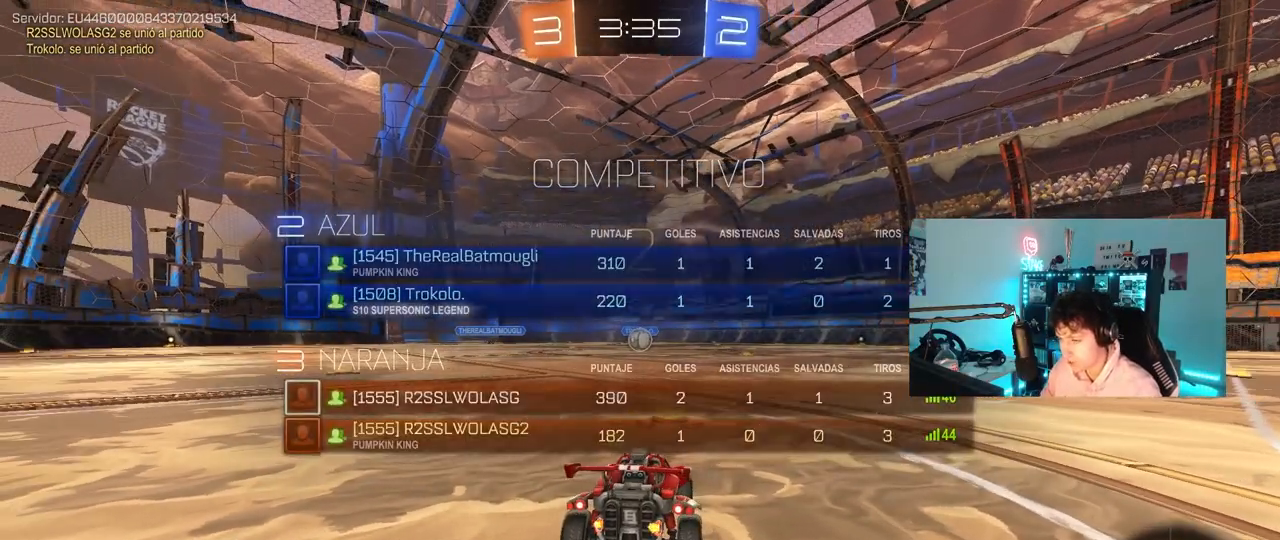
{"keys": ["w"], "mouse": ["left"], "mouse_move": "up-left", "events": []}
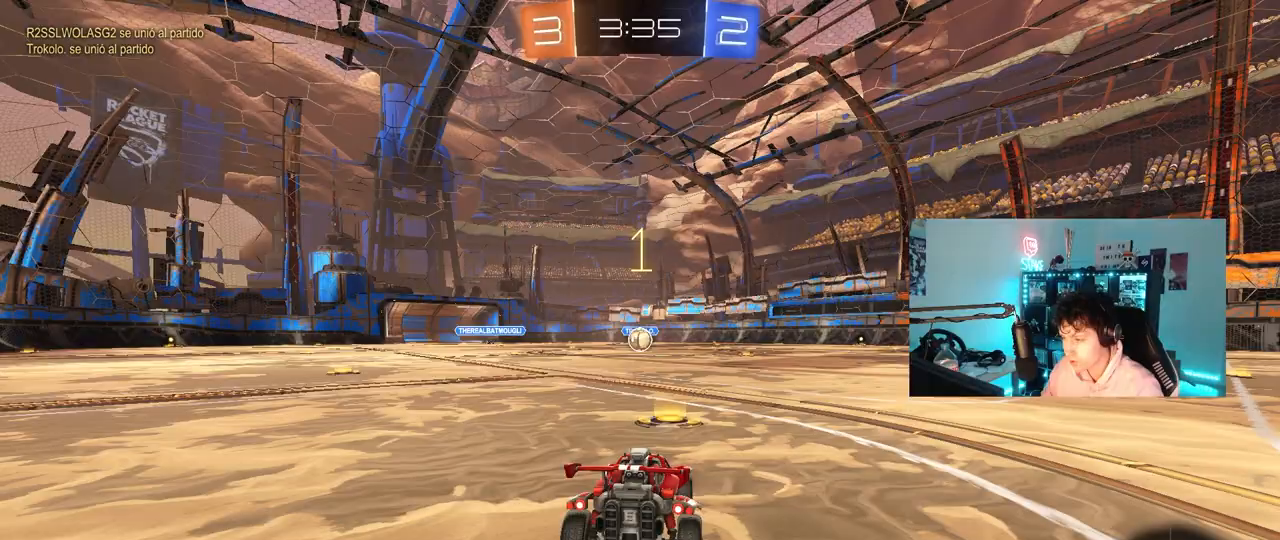
{"keys": ["w"], "mouse": ["left"], "mouse_move": "up-left", "events": []}
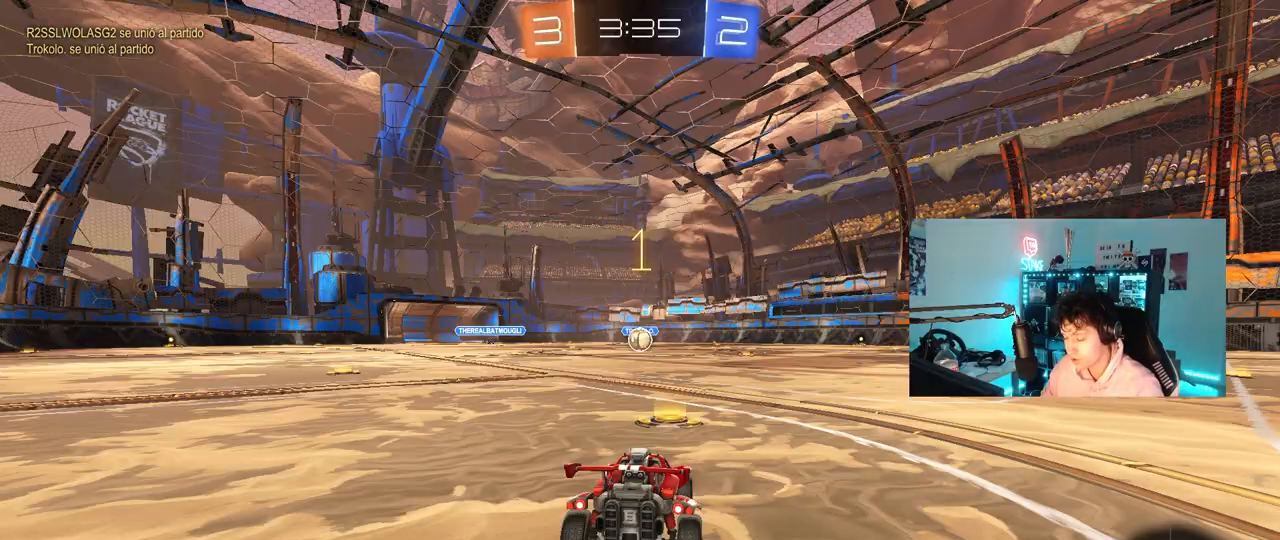
{"keys": ["w"], "mouse": ["left"], "mouse_move": "still", "events": []}
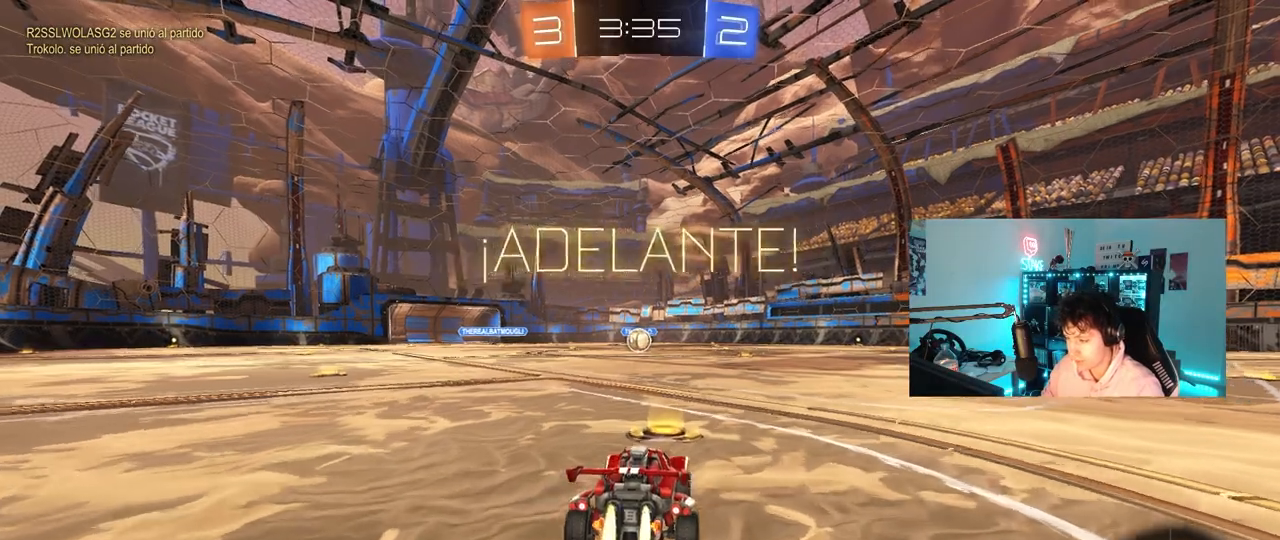
{"keys": ["a", "s", "shift"], "mouse": ["left"], "events": [[67, "d", "down"], [117, "d", "up"], [117, "mouse_right", "down"], [167, "a", "down"], [167, "shift", "down"], [200, "mouse_right", "up"], [250, "mouse_right", "down"], [250, "s", "down"], [300, "w", "up"], [350, "mouse_right", "up"]]}
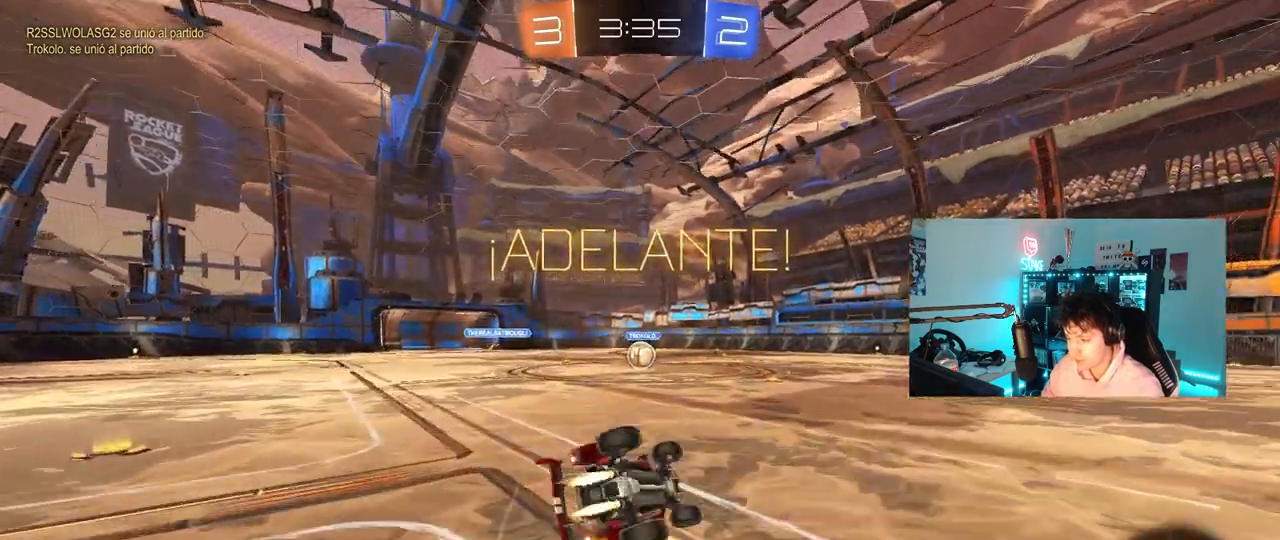
{"keys": ["a", "s", "shift"], "mouse": ["left"], "mouse_move": "still", "events": [[217, "s", "up"], [367, "s", "down"]]}
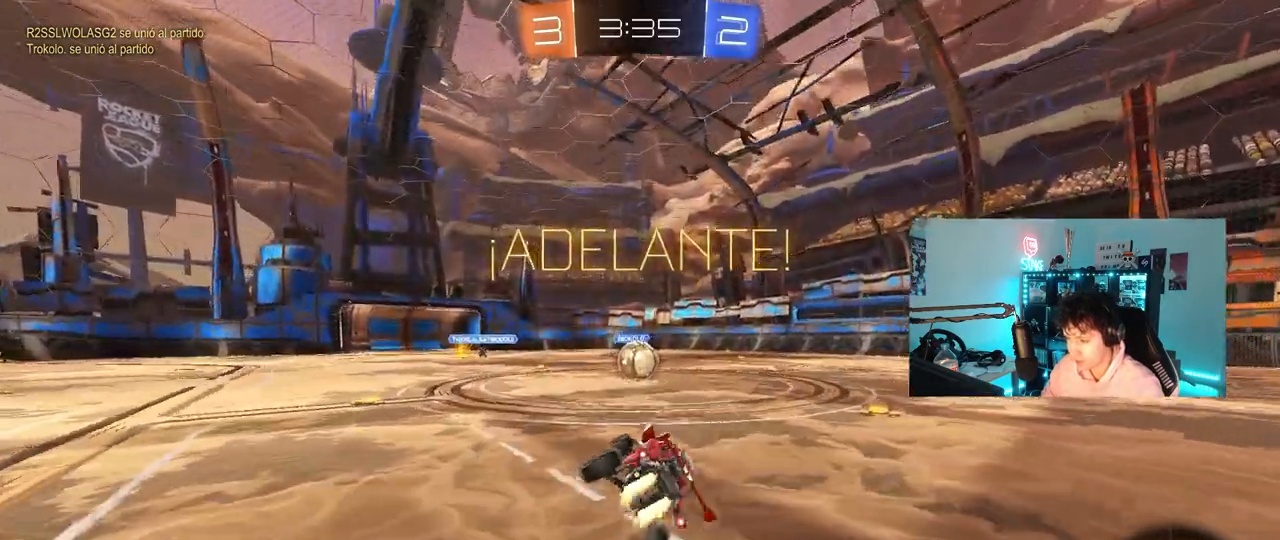
{"keys": ["a", "w"], "mouse": ["left", "right"], "mouse_move": "down-left", "events": [[50, "shift", "up"], [100, "a", "up"], [100, "s", "up"], [183, "mouse_left", "up"], [417, "mouse_left", "down"], [417, "mouse_right", "down"], [467, "a", "down"], [467, "w", "down"]]}
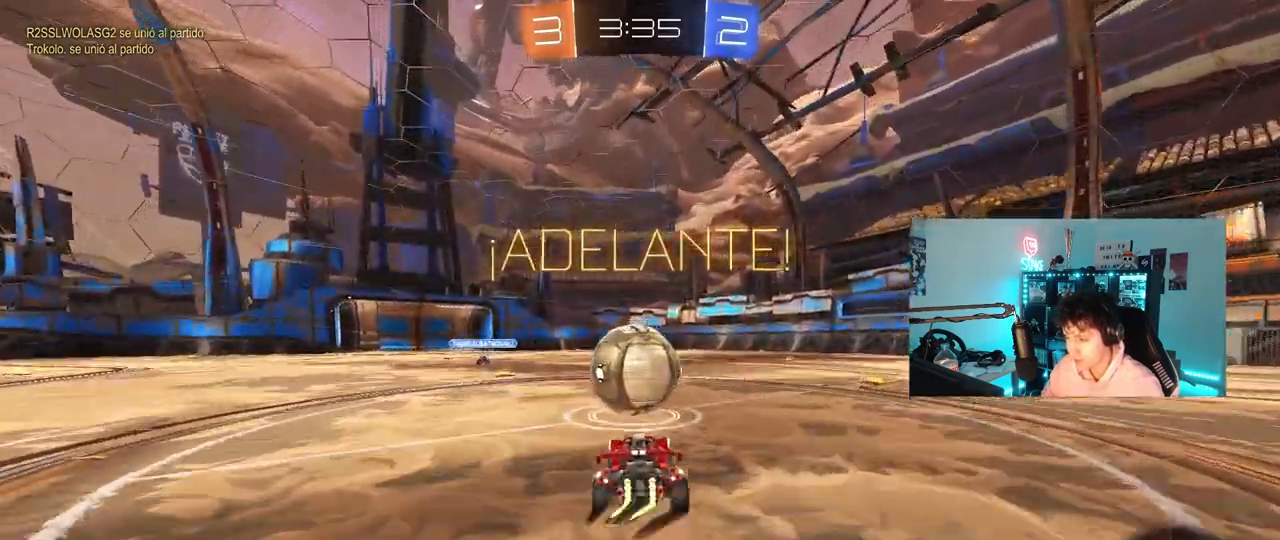
{"keys": ["d", "s", "shift"], "mouse": [], "mouse_move": "still", "events": [[117, "a", "up"], [117, "d", "down"], [117, "mouse_right", "up"], [167, "mouse_right", "down"], [167, "shift", "down"], [300, "s", "down"], [300, "w", "up"], [400, "mouse_left", "up"], [400, "mouse_right", "up"]]}
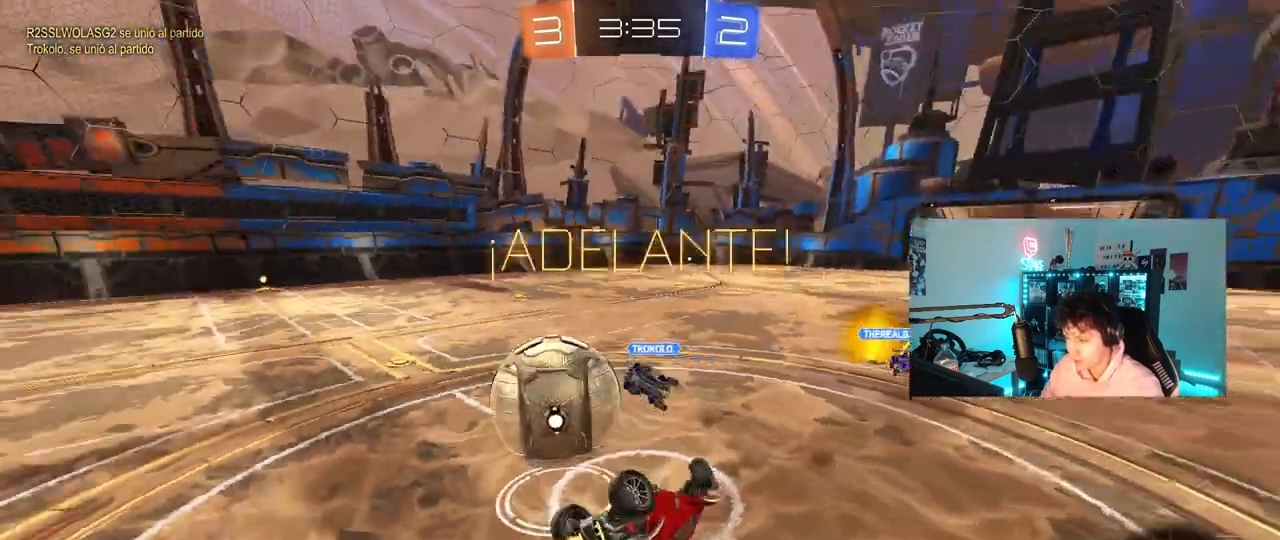
{"keys": [], "mouse": [], "mouse_move": "still", "events": [[83, "s", "up"], [133, "d", "up"], [267, "w", "down"], [317, "a", "down"], [450, "shift", "up"], [500, "a", "up"], [500, "w", "up"]]}
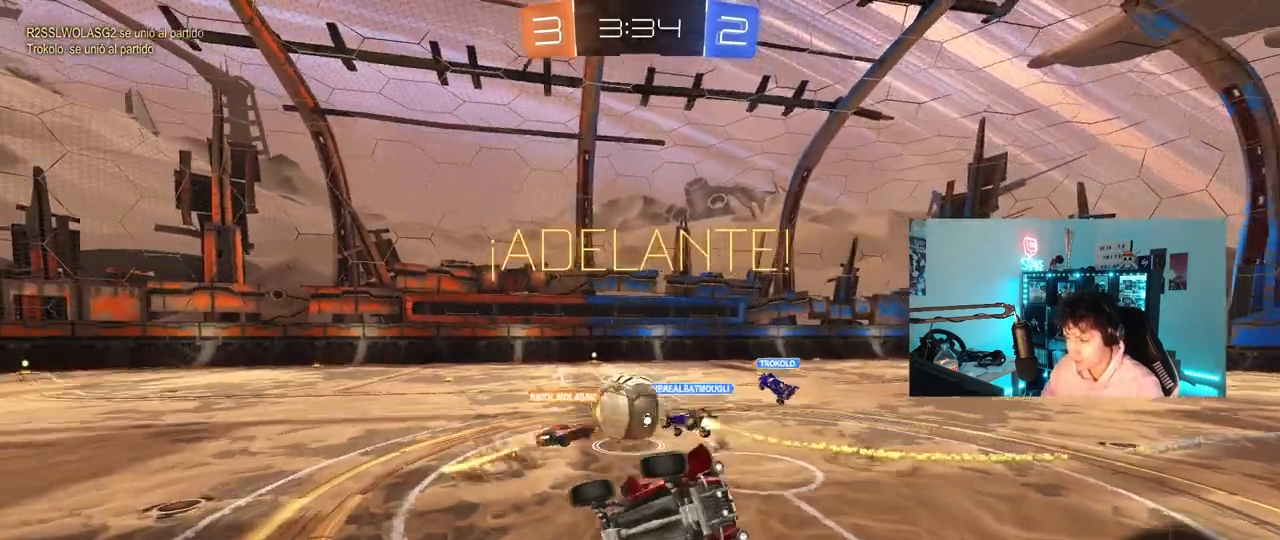
{"keys": ["w"], "mouse": [], "mouse_move": "still", "events": [[100, "d", "down"], [283, "d", "up"], [467, "w", "down"]]}
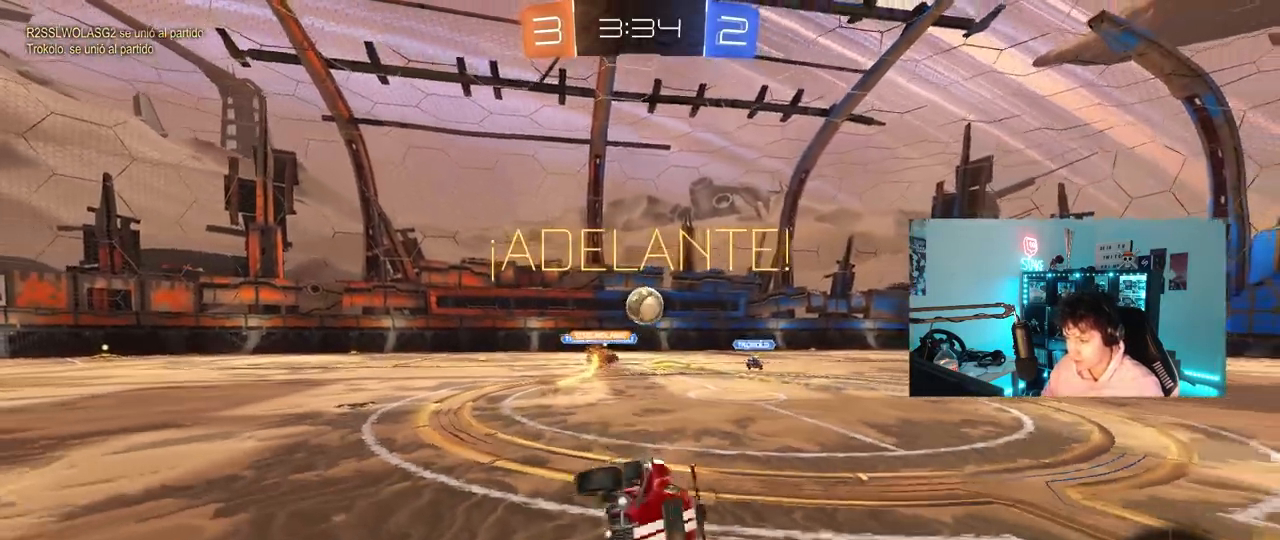
{"keys": [], "mouse": [], "mouse_move": "still", "events": [[17, "d", "down"], [167, "space", "down"], [200, "d", "up"], [300, "a", "down"], [300, "space", "up"], [300, "w", "up"], [433, "a", "up"]]}
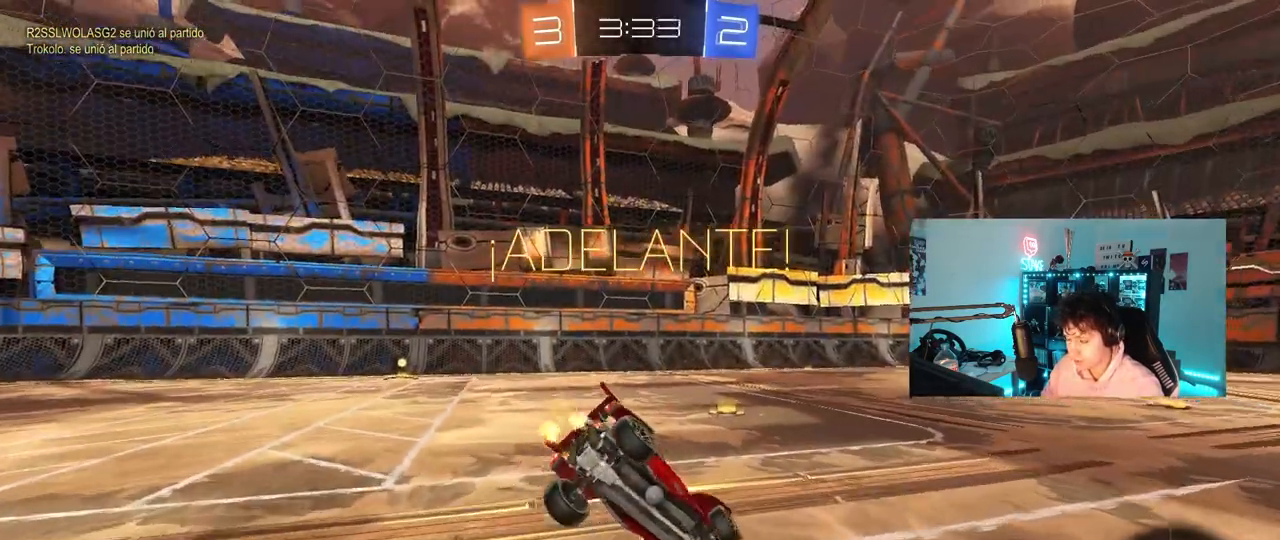
{"keys": ["d", "s", "shift"], "mouse": [], "mouse_move": "still", "events": [[33, "shift", "down"], [83, "w", "down"], [133, "a", "down"], [183, "shift", "up"], [217, "w", "up"], [267, "s", "down"], [317, "d", "down"], [367, "shift", "down"], [450, "a", "up"]]}
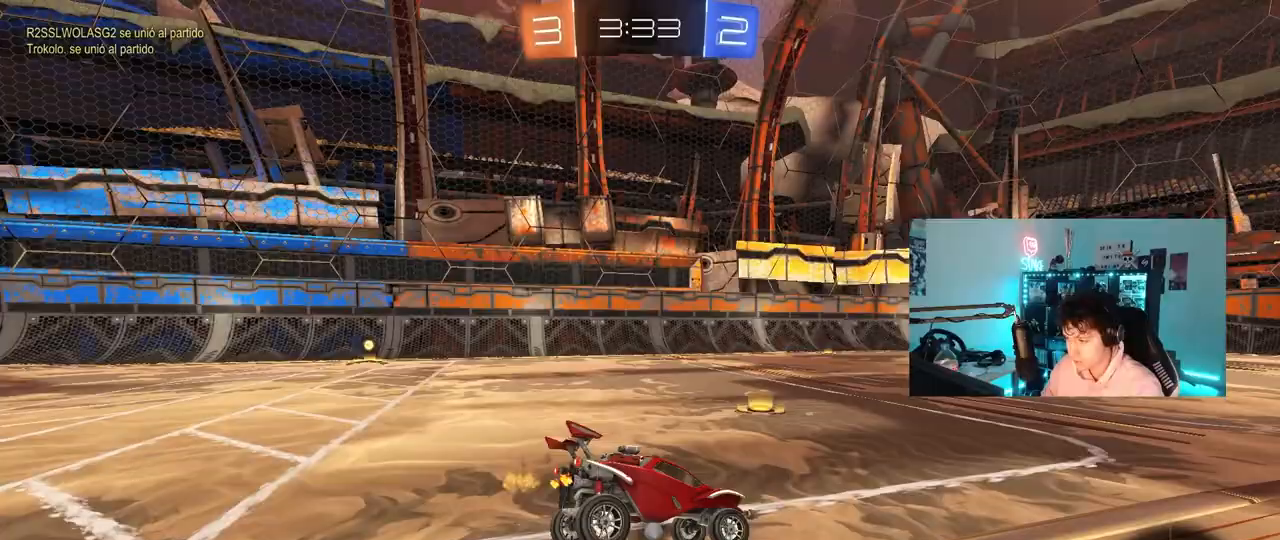
{"keys": ["a", "space", "w"], "mouse": [], "events": [[50, "s", "up"], [100, "d", "up"], [150, "a", "down"], [150, "shift", "up"], [183, "w", "down"], [383, "space", "down"]]}
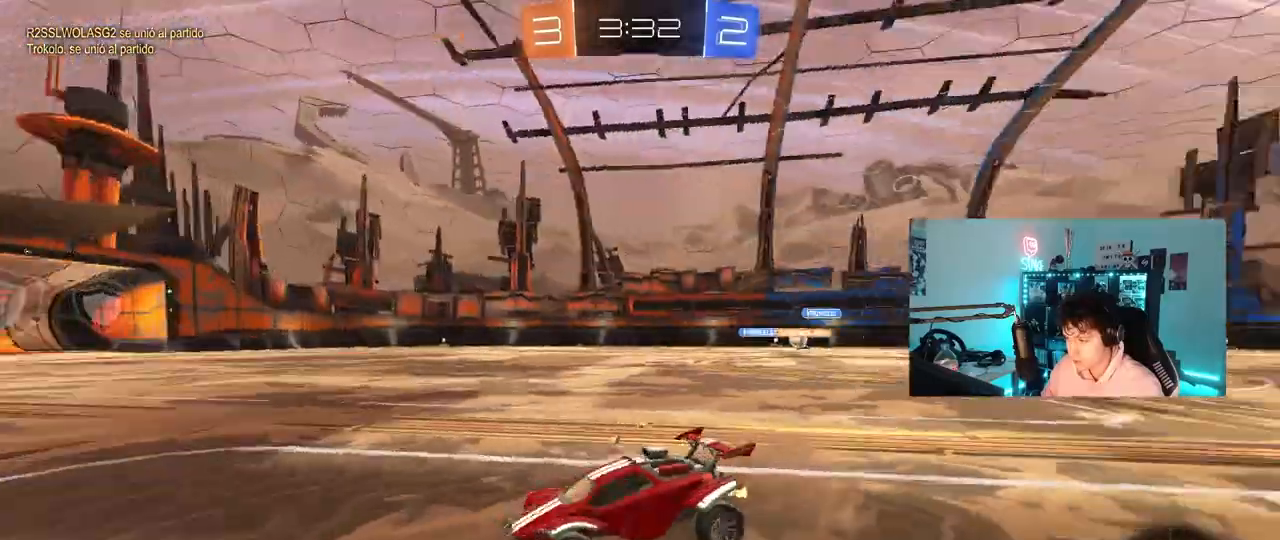
{"keys": ["d", "w"], "mouse": ["left"], "mouse_move": "still", "events": [[67, "a", "up"], [67, "mouse_left", "down"], [67, "space", "up"], [250, "d", "down"], [450, "d", "up"], [483, "d", "down"]]}
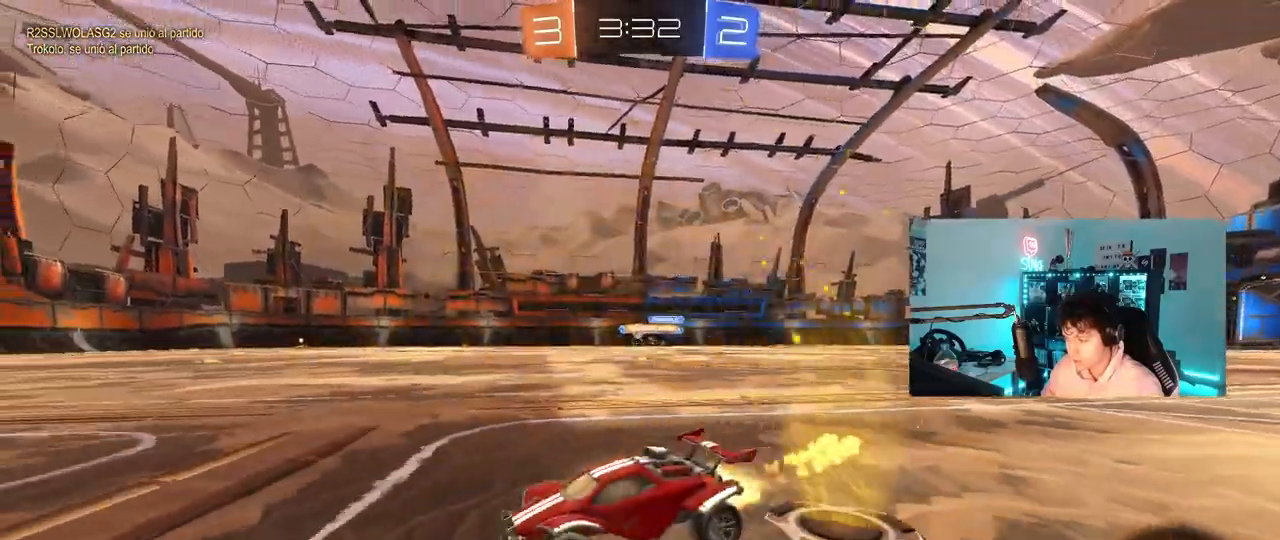
{"keys": ["a", "s", "shift", "space"], "mouse": [], "mouse_move": "still", "events": [[33, "mouse_right", "down"], [83, "d", "up"], [133, "a", "down"], [133, "mouse_right", "up"], [133, "shift", "down"], [167, "mouse_right", "down"], [217, "w", "up"], [267, "s", "down"], [417, "mouse_left", "up"], [417, "mouse_right", "up"], [417, "space", "down"]]}
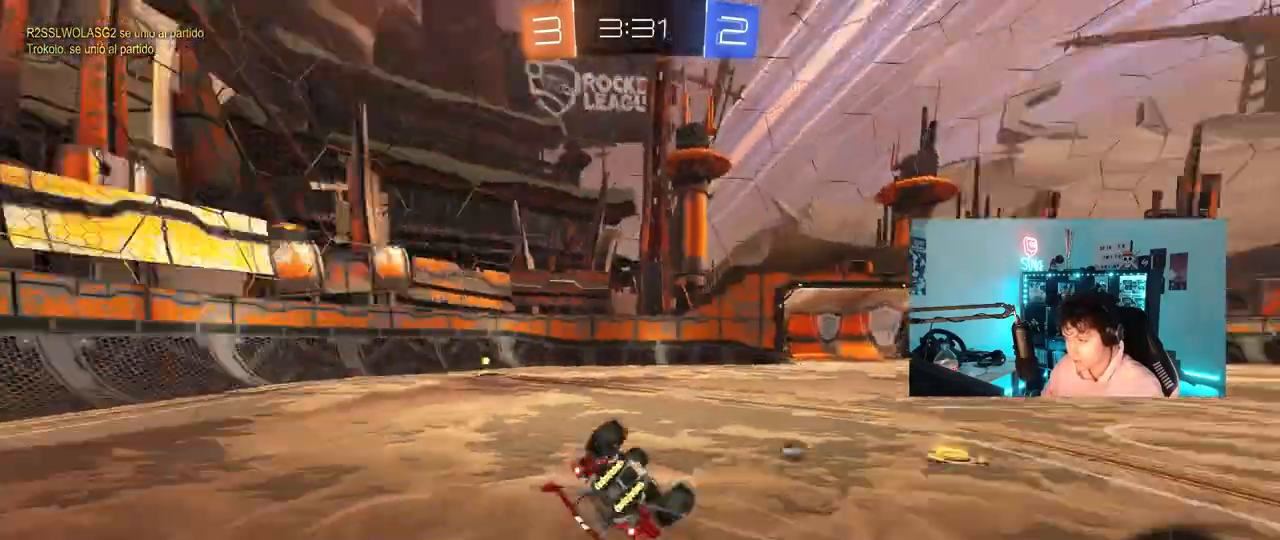
{"keys": ["a"], "mouse": ["left"], "mouse_move": "still", "events": [[100, "s", "up"], [100, "space", "up"], [233, "s", "down"], [283, "mouse_left", "down"], [383, "s", "up"], [467, "shift", "up"]]}
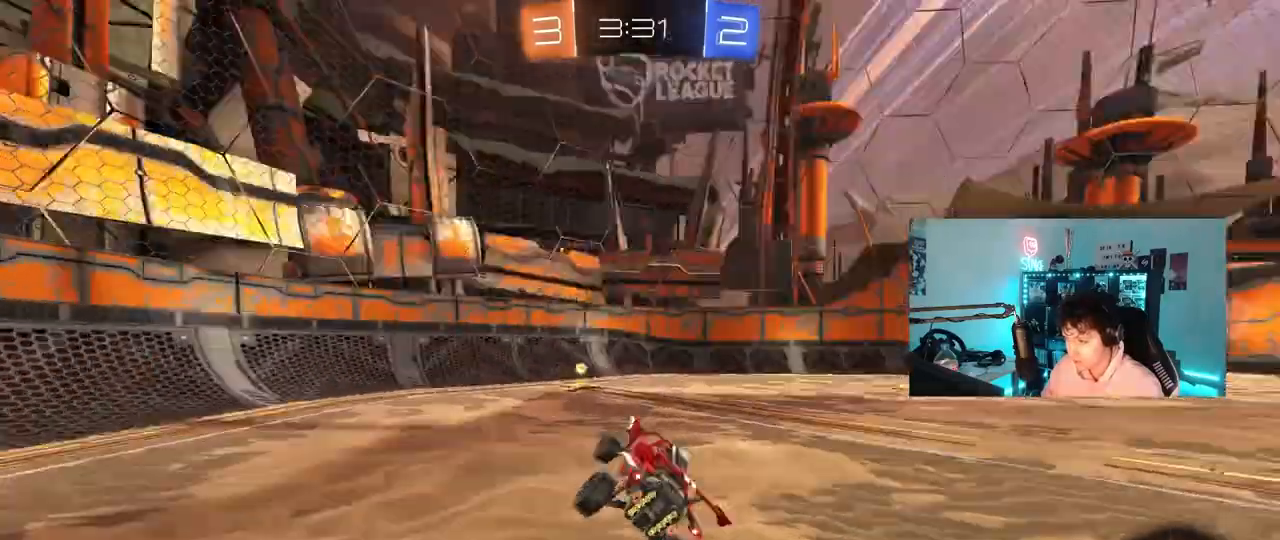
{"keys": ["d", "shift", "w"], "mouse": ["left"], "mouse_move": "still", "events": [[17, "a", "up"], [17, "space", "down"], [67, "mouse_left", "up"], [167, "space", "up"], [250, "mouse_left", "down"], [250, "w", "down"], [433, "d", "down"], [483, "shift", "down"]]}
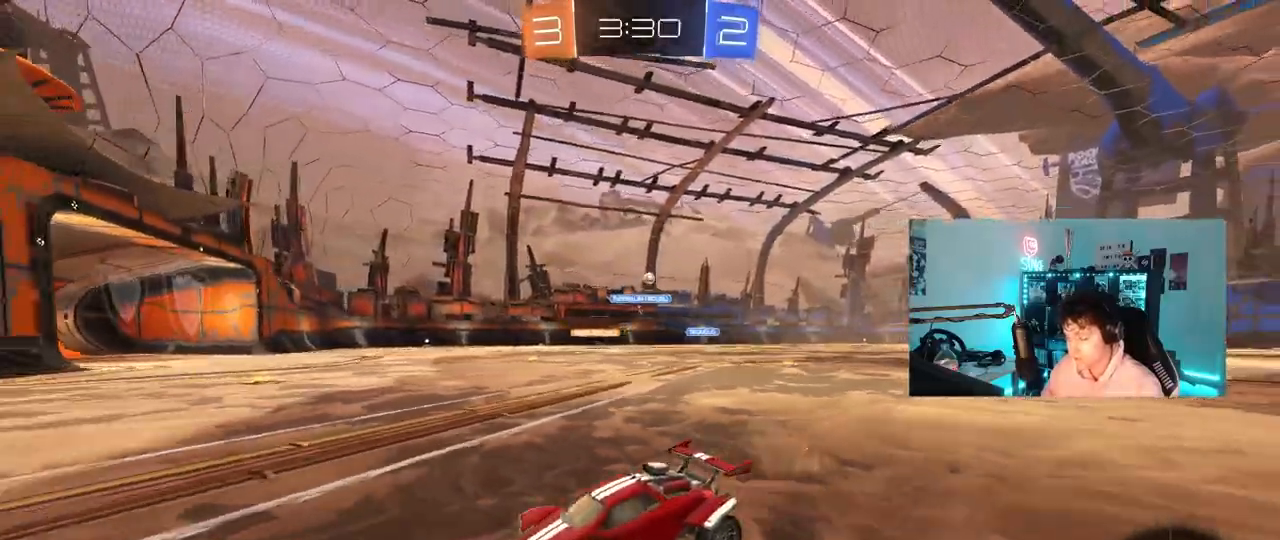
{"keys": ["d", "w"], "mouse": ["left"], "mouse_move": "still", "events": [[133, "shift", "up"]]}
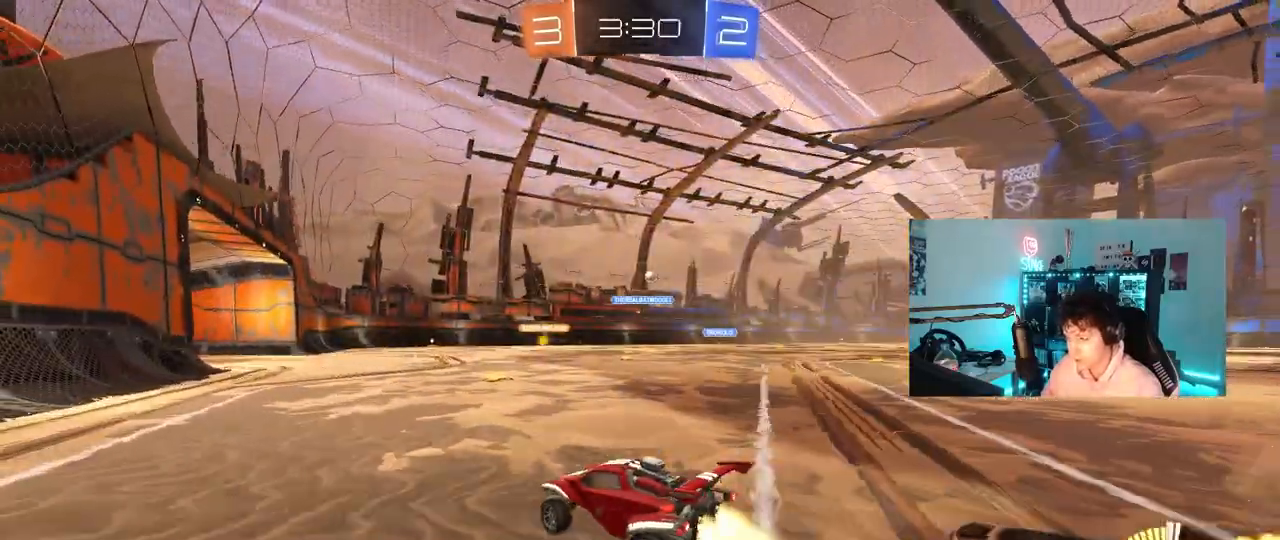
{"keys": ["a", "w"], "mouse": ["left"], "mouse_move": "still", "events": [[200, "mouse_left", "up"], [233, "d", "up"], [383, "a", "down"], [467, "mouse_left", "down"]]}
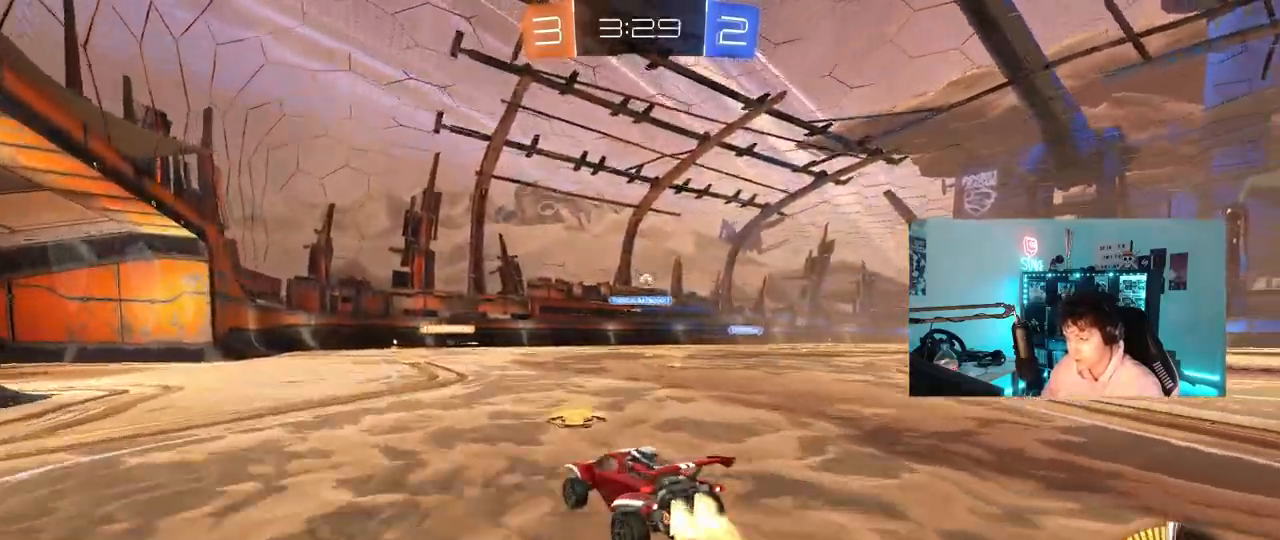
{"keys": ["w"], "mouse": [], "events": [[17, "a", "up"], [300, "mouse_left", "up"], [350, "a", "down"], [483, "a", "up"]]}
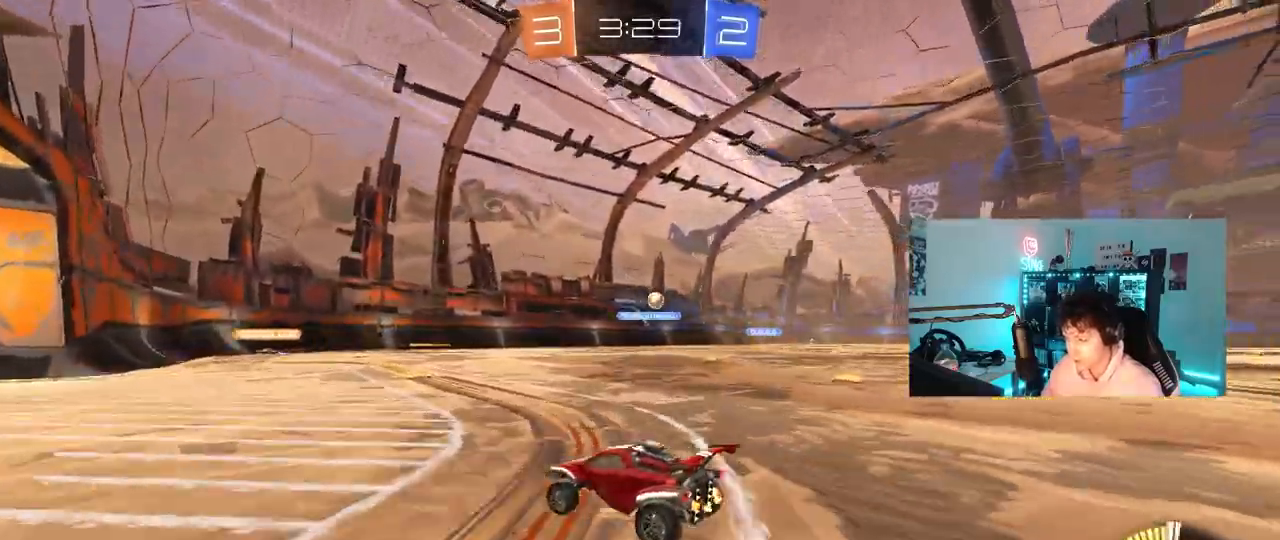
{"keys": ["d"], "mouse": [], "mouse_move": "still", "events": [[33, "d", "down"], [267, "w", "up"], [367, "s", "down"], [500, "s", "up"]]}